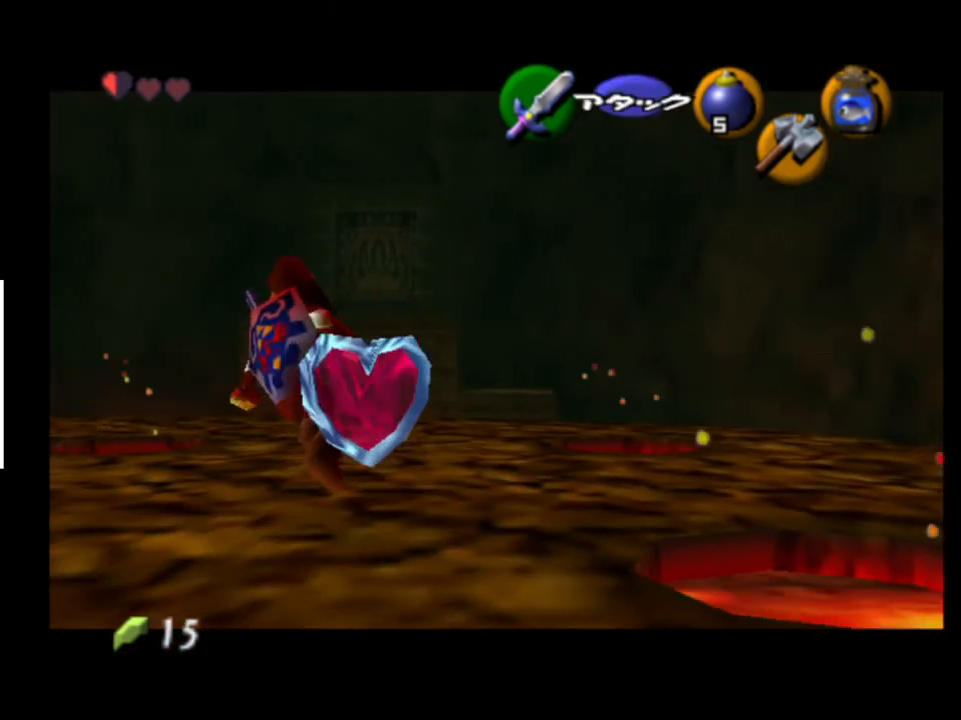
Gameplay with a controller (Xbox layout); each line is a JSON object with the inputs held at the frame after it. "events" lists button and stick changes between this image and that frame as [ms after this image, input, new state], when the widget could be followed in between. Not read: L1 L3 R1 R3.
{"buttons": [], "left_stick": "right", "right_stick": "center", "events": [[233, "L2", "up"], [400, "left_stick", "right"]]}
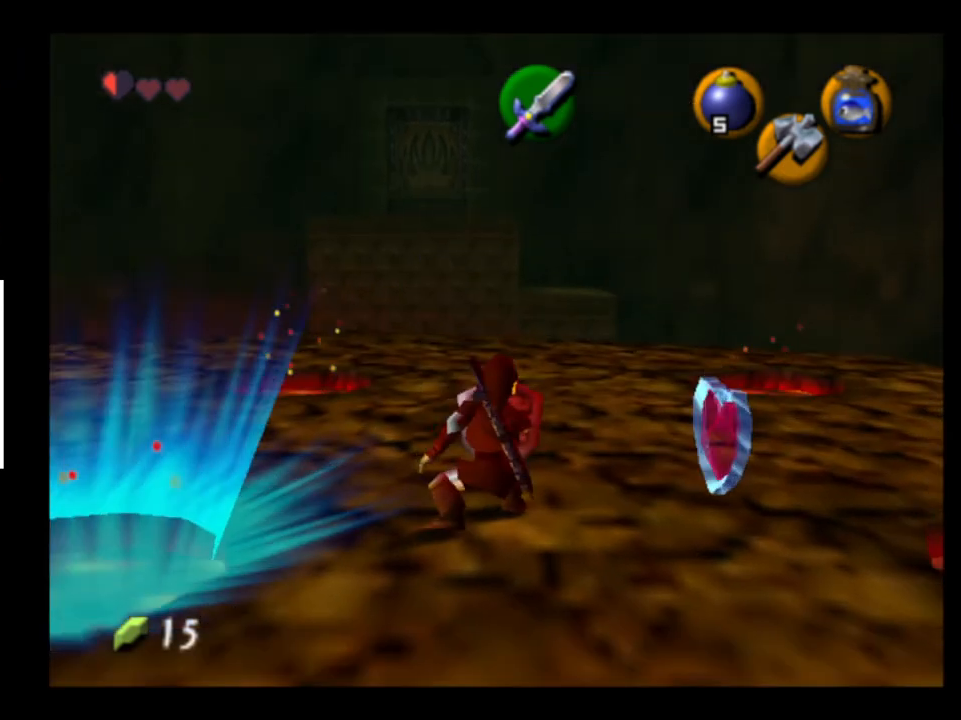
{"buttons": ["L2"], "left_stick": "center", "right_stick": "center", "events": [[33, "left_stick", "center"], [67, "L2", "down"], [400, "B", "down"], [500, "B", "up"]]}
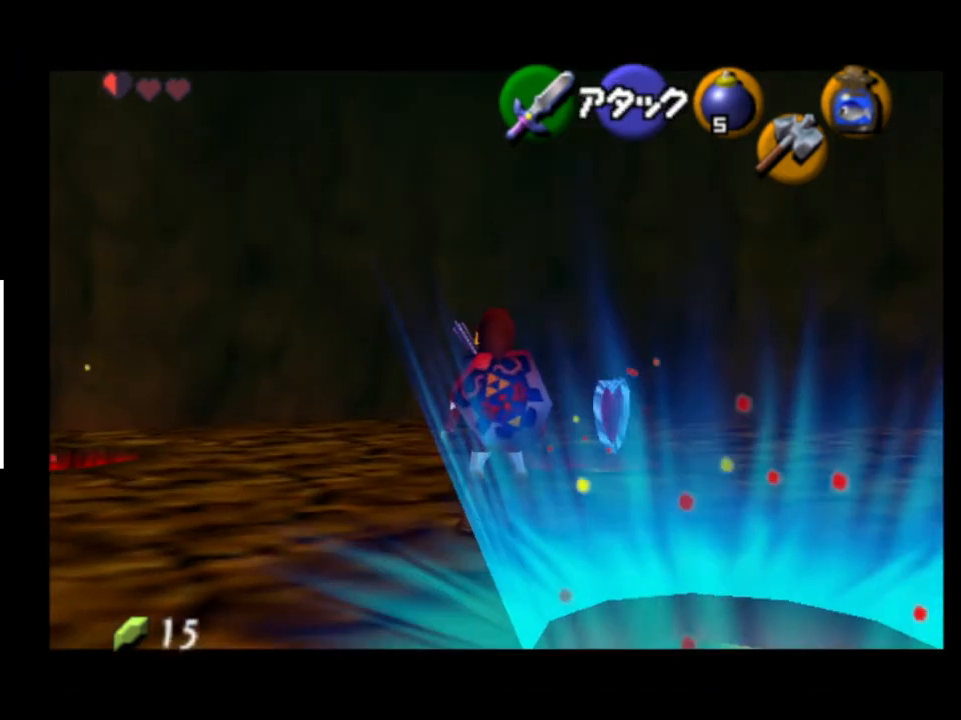
{"buttons": ["L2"], "left_stick": "center", "right_stick": "center", "events": []}
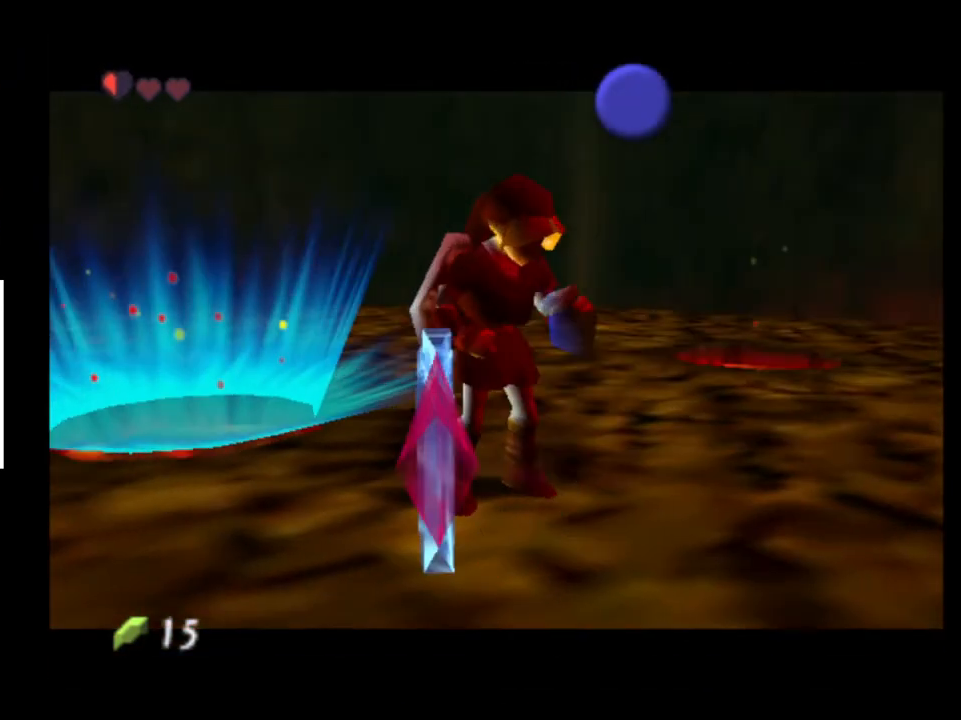
{"buttons": [], "left_stick": "center", "right_stick": "center", "events": [[33, "L2", "up"]]}
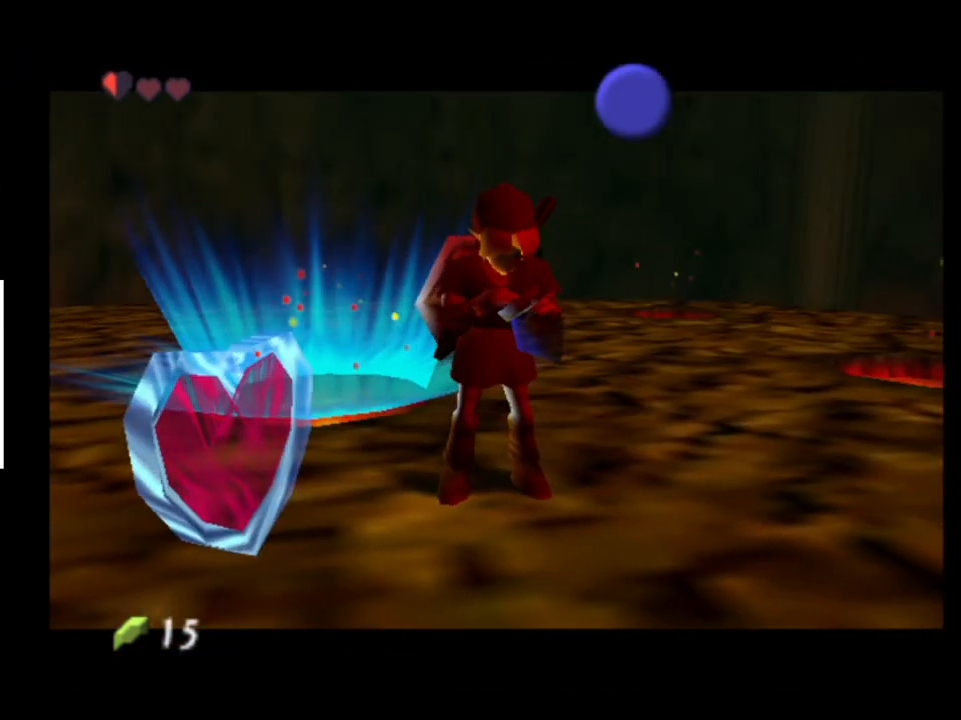
{"buttons": [], "left_stick": "center", "right_stick": "center", "events": []}
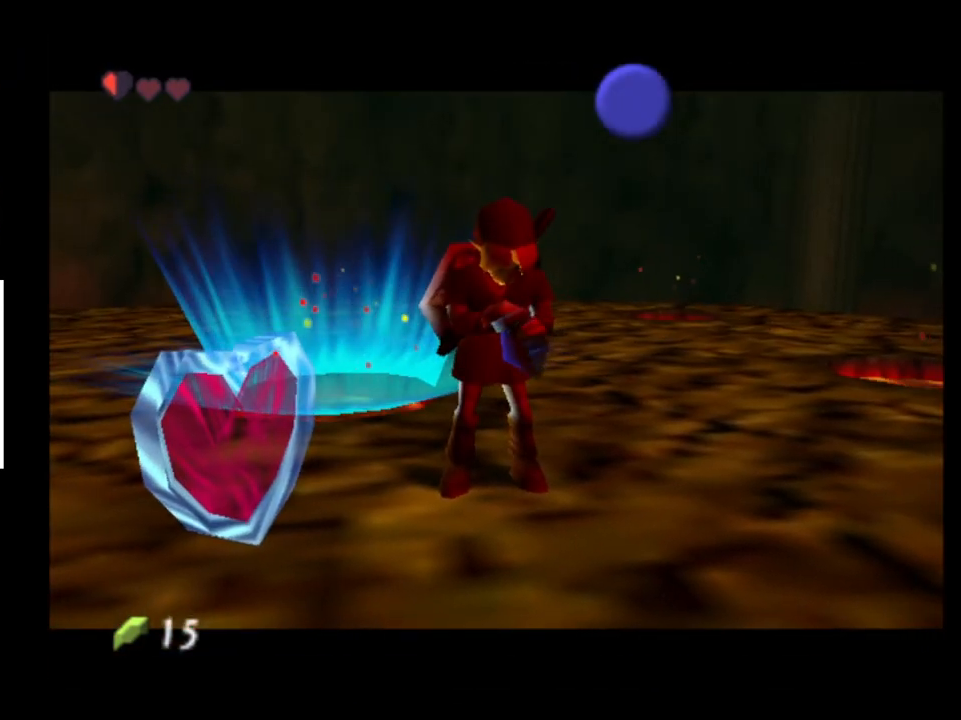
{"buttons": [], "left_stick": "center", "right_stick": "center", "events": []}
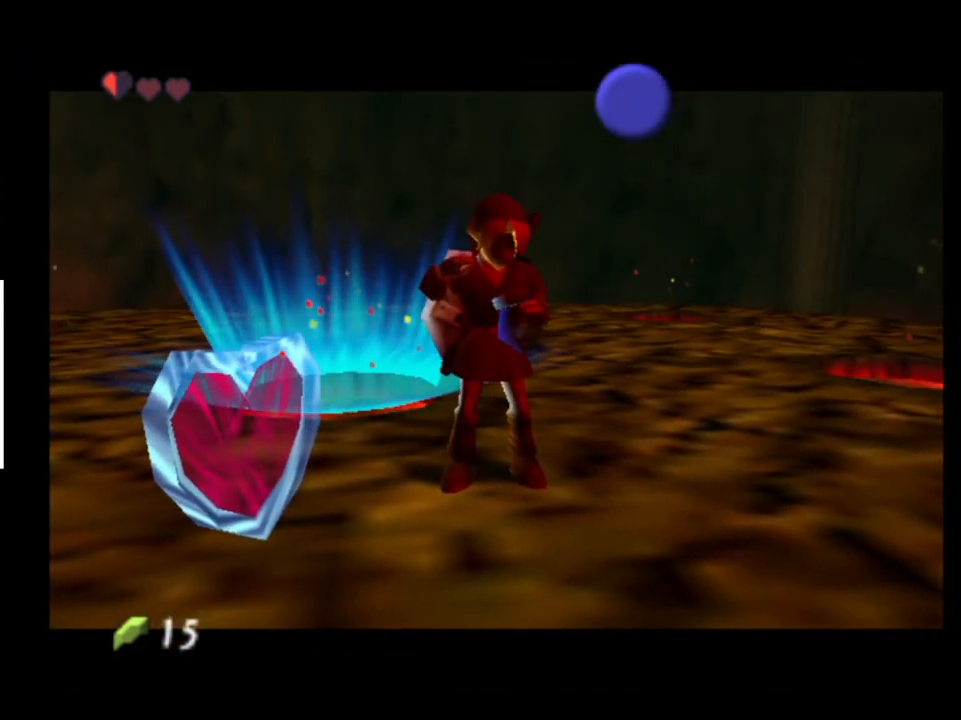
{"buttons": [], "left_stick": "center", "right_stick": "center", "events": []}
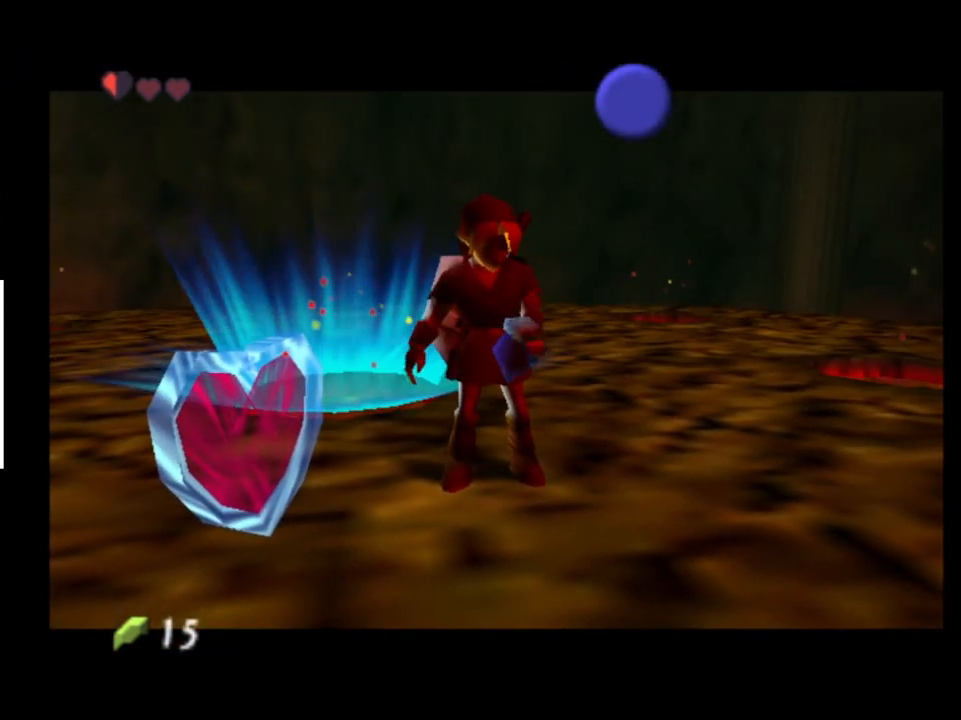
{"buttons": [], "left_stick": "center", "right_stick": "center", "events": []}
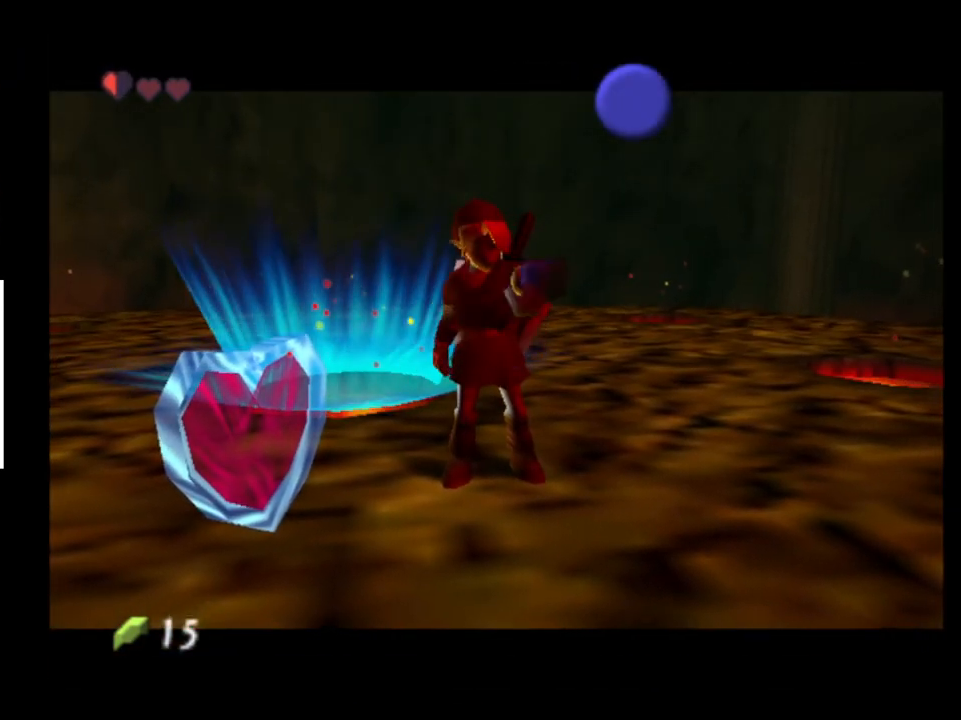
{"buttons": [], "left_stick": "center", "right_stick": "center", "events": []}
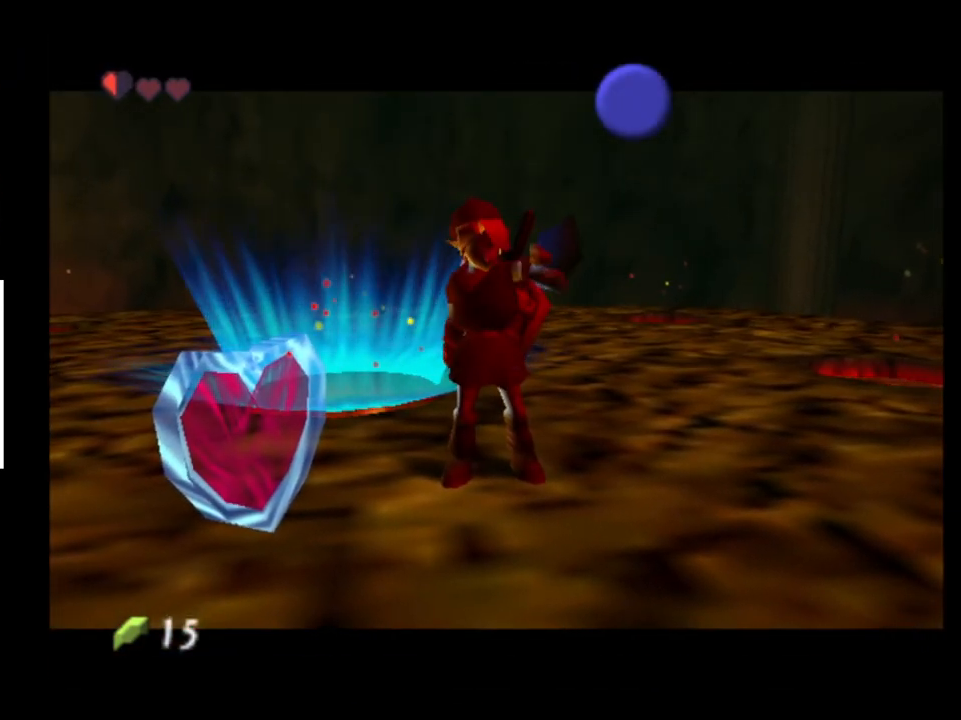
{"buttons": [], "left_stick": "center", "right_stick": "center", "events": []}
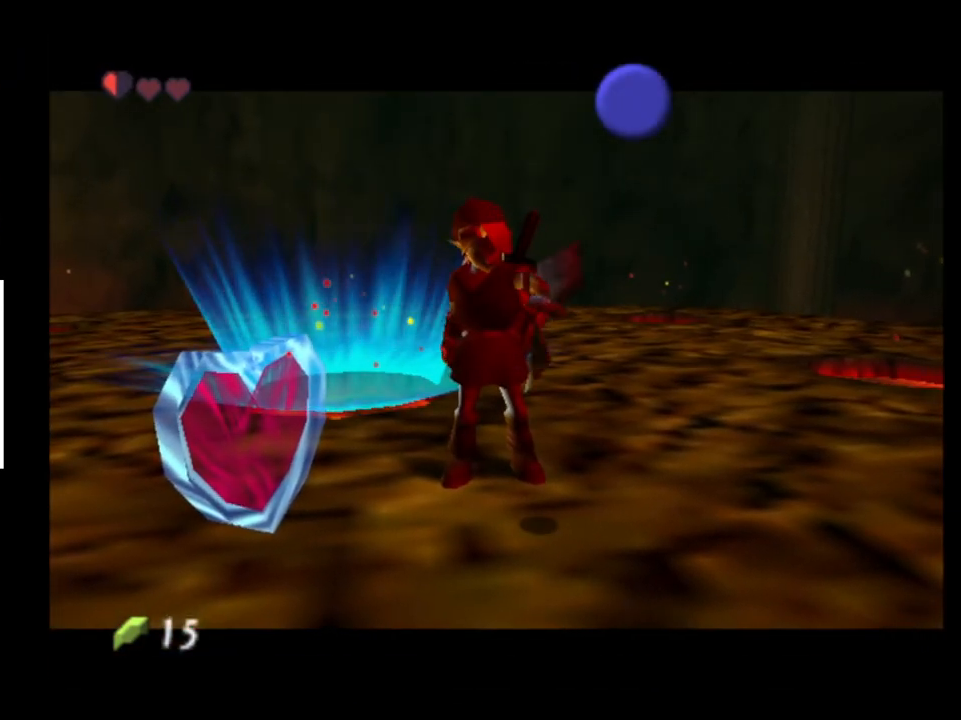
{"buttons": [], "left_stick": "center", "right_stick": "center", "events": [[267, "B", "down"], [300, "B", "up"], [400, "B", "down"], [467, "B", "up"]]}
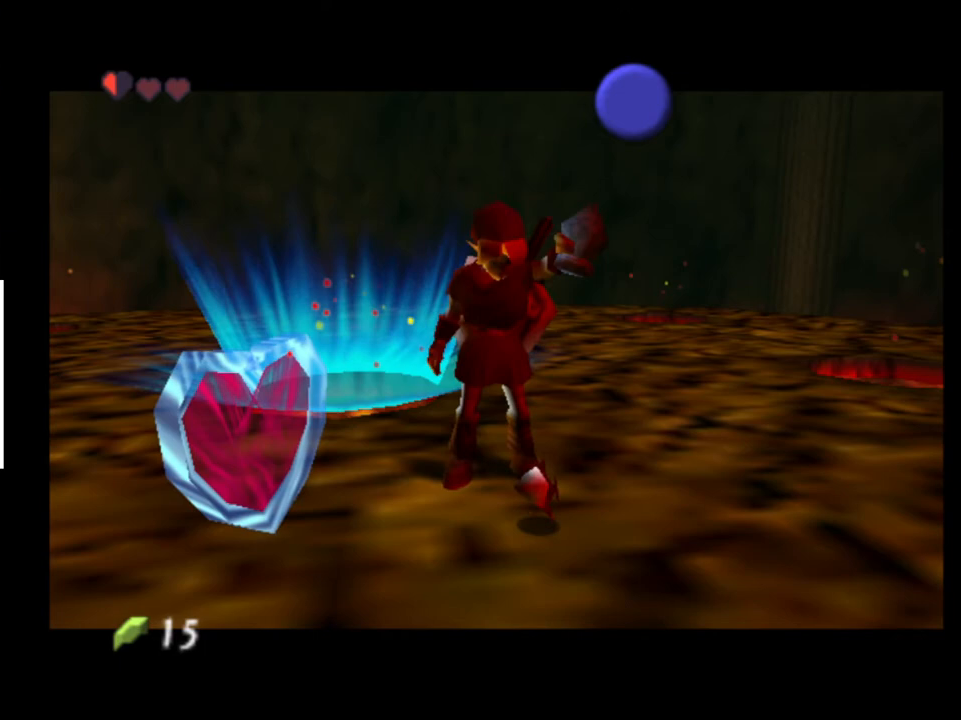
{"buttons": ["B"], "left_stick": "center", "right_stick": "center", "events": [[33, "B", "down"], [100, "B", "up"], [167, "B", "down"], [200, "B", "up"], [233, "B", "down"], [300, "B", "up"], [367, "B", "down"], [433, "B", "up"], [500, "B", "down"]]}
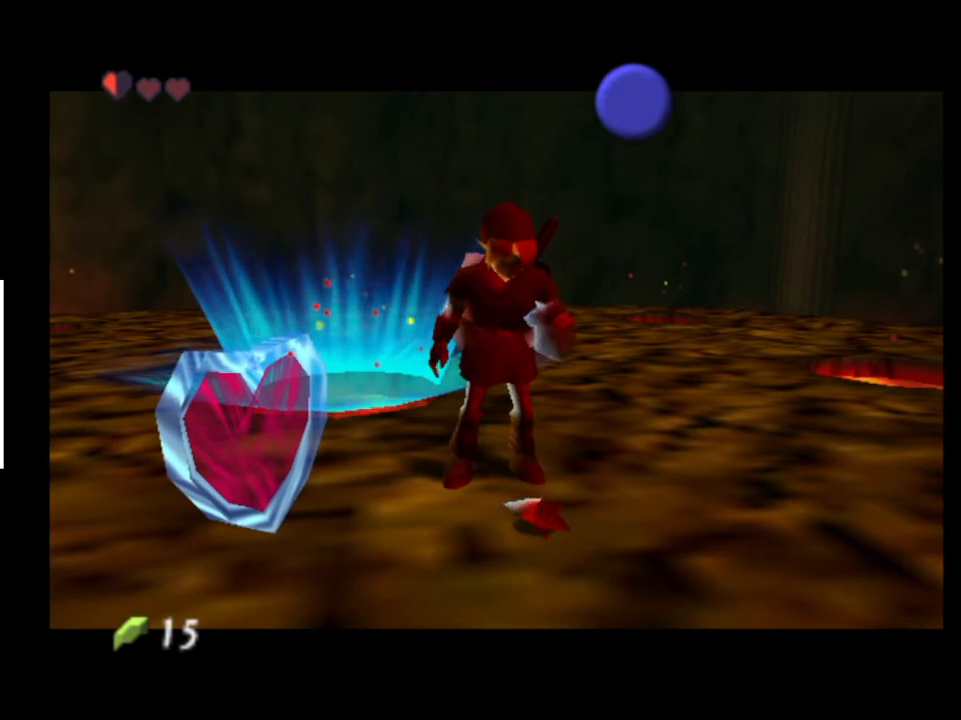
{"buttons": ["B"], "left_stick": "center", "right_stick": "center", "events": [[33, "B", "up"], [133, "B", "down"], [167, "B", "up"], [233, "B", "down"], [300, "B", "up"], [333, "B", "down"], [400, "B", "up"], [467, "B", "down"]]}
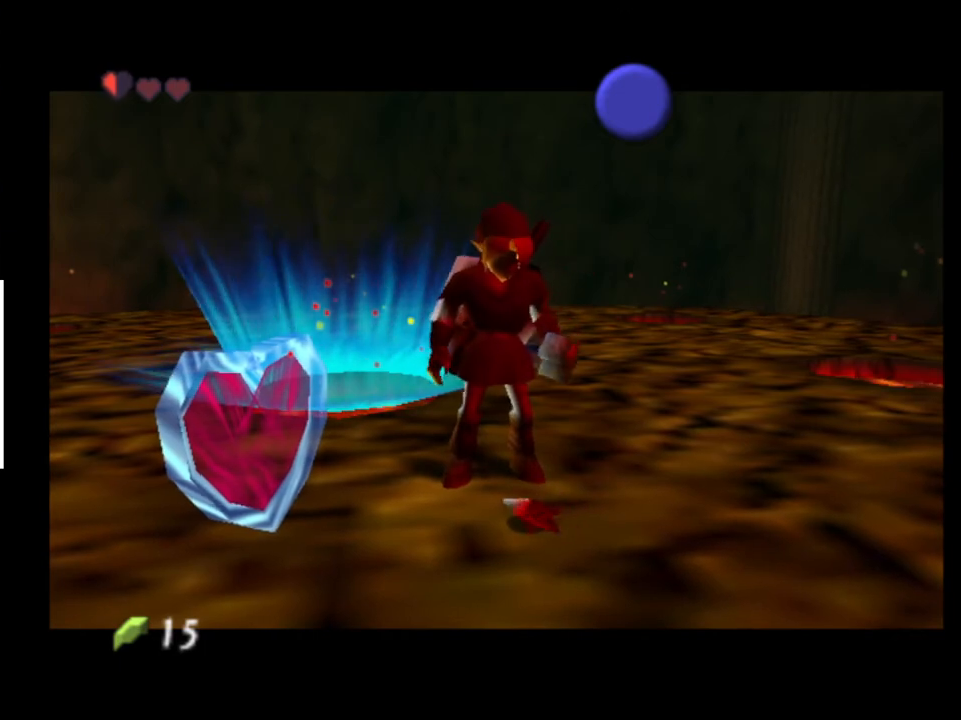
{"buttons": ["B"], "left_stick": "center", "right_stick": "center", "events": [[33, "B", "up"], [133, "B", "down"], [167, "B", "up"], [233, "B", "down"], [267, "B", "up"], [467, "B", "down"]]}
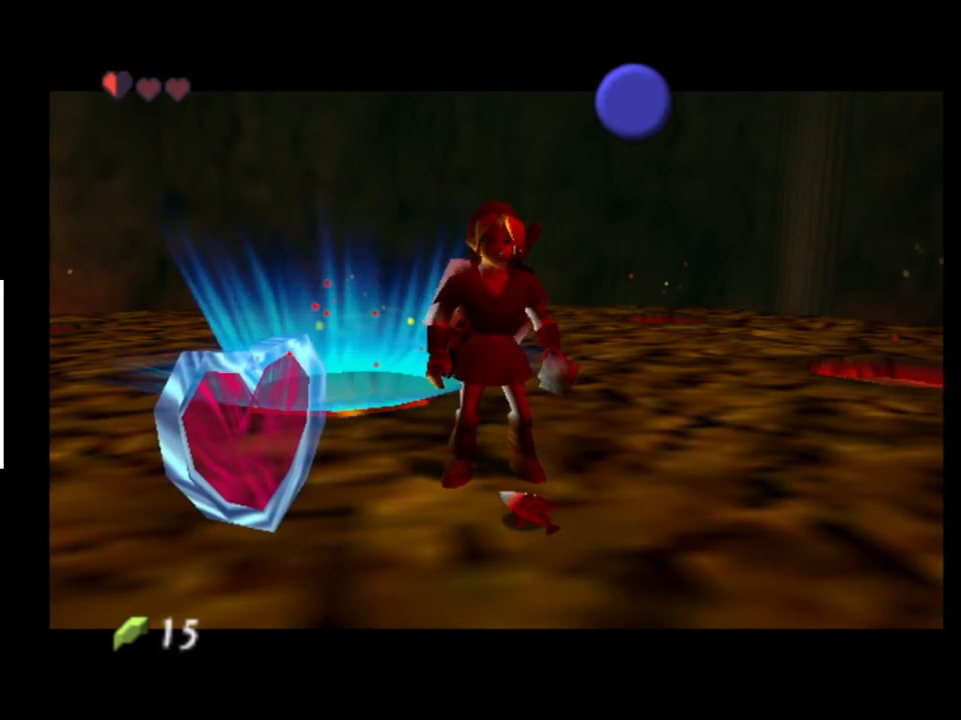
{"buttons": [], "left_stick": "center", "right_stick": "center", "events": [[33, "B", "up"], [100, "B", "down"], [133, "B", "up"], [200, "B", "down"], [267, "B", "up"], [300, "B", "down"], [367, "B", "up"]]}
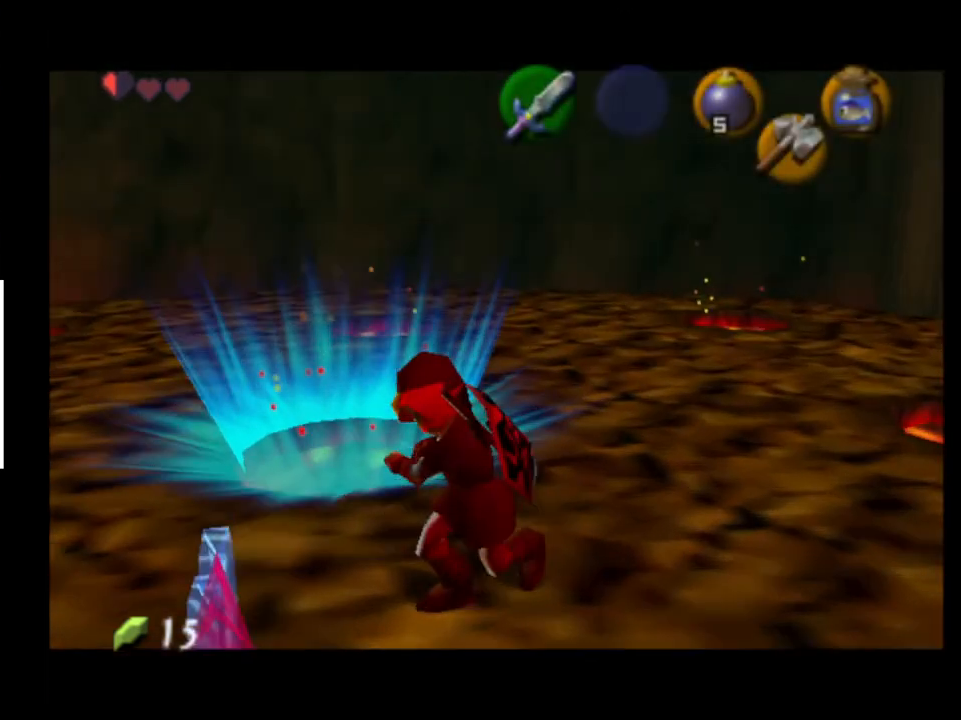
{"buttons": [], "left_stick": "center", "right_stick": "center", "events": []}
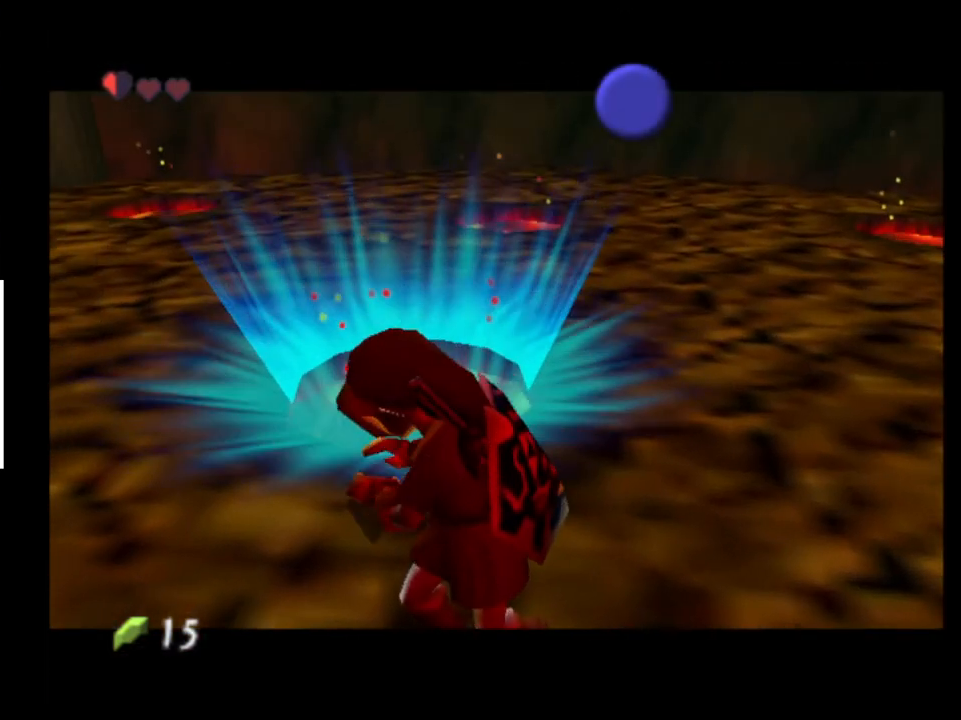
{"buttons": [], "left_stick": "center", "right_stick": "center", "events": []}
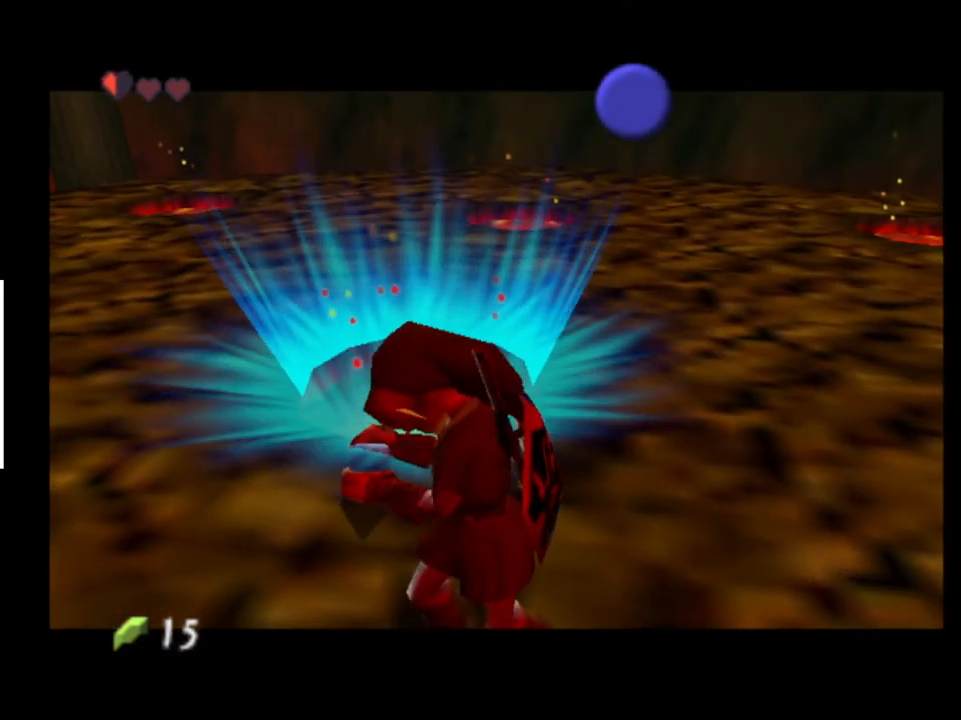
{"buttons": [], "left_stick": "center", "right_stick": "center", "events": []}
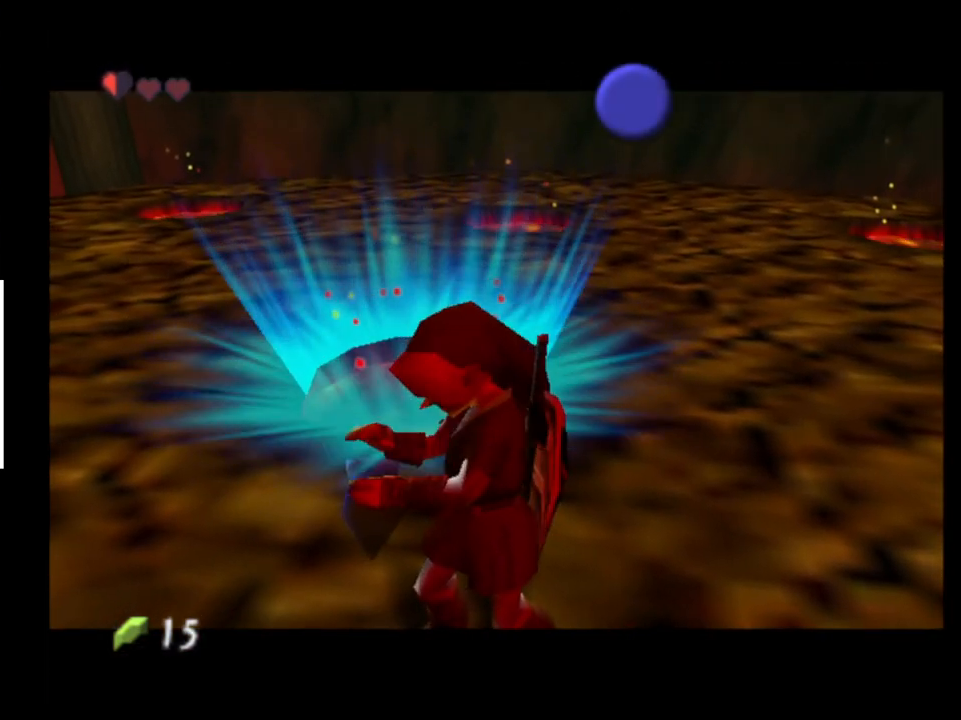
{"buttons": [], "left_stick": "center", "right_stick": "center", "events": []}
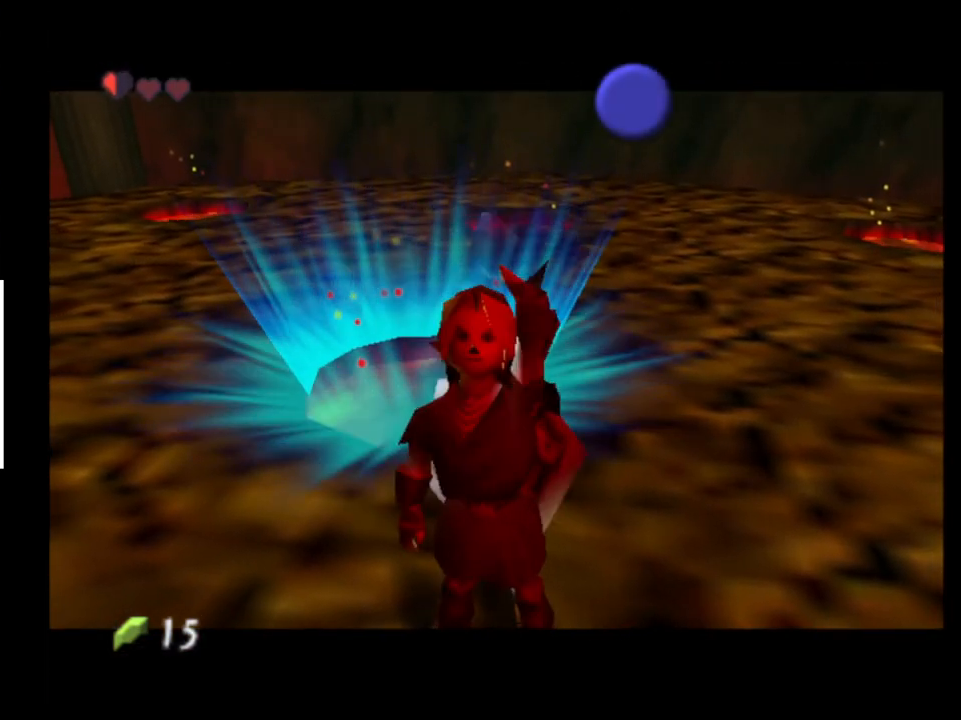
{"buttons": [], "left_stick": "center", "right_stick": "center", "events": []}
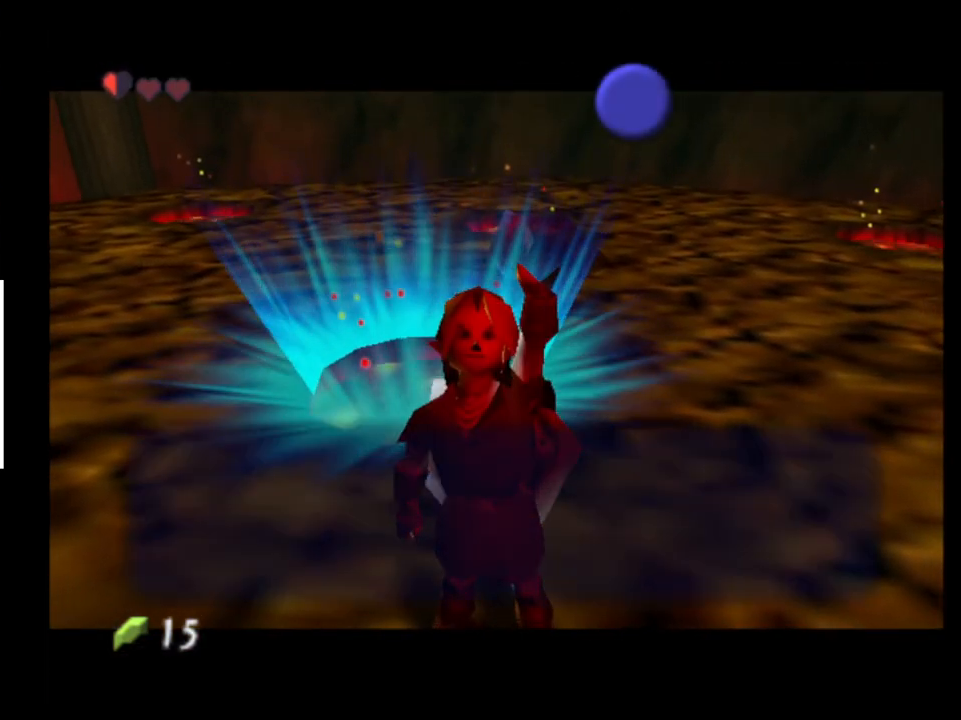
{"buttons": ["A"], "left_stick": "center", "right_stick": "center", "events": [[200, "X", "down"], [300, "X", "up"], [367, "A", "down"]]}
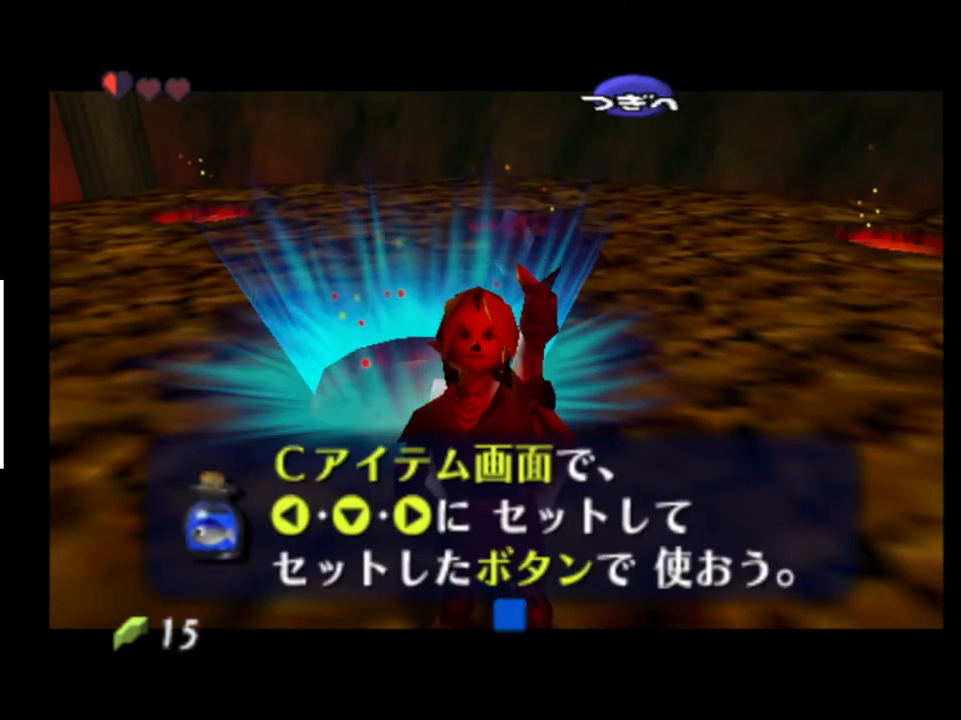
{"buttons": ["L2"], "left_stick": "center", "right_stick": "center", "events": [[33, "A", "up"], [300, "L2", "down"]]}
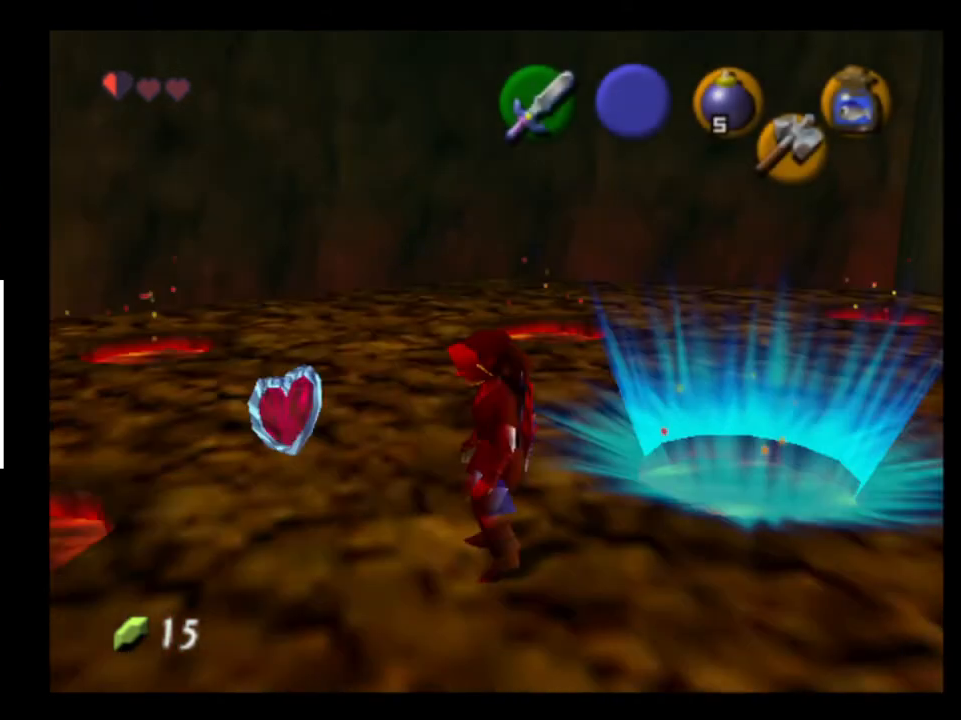
{"buttons": ["L2"], "left_stick": "center", "right_stick": "center", "events": [[233, "A", "down"], [333, "A", "up"]]}
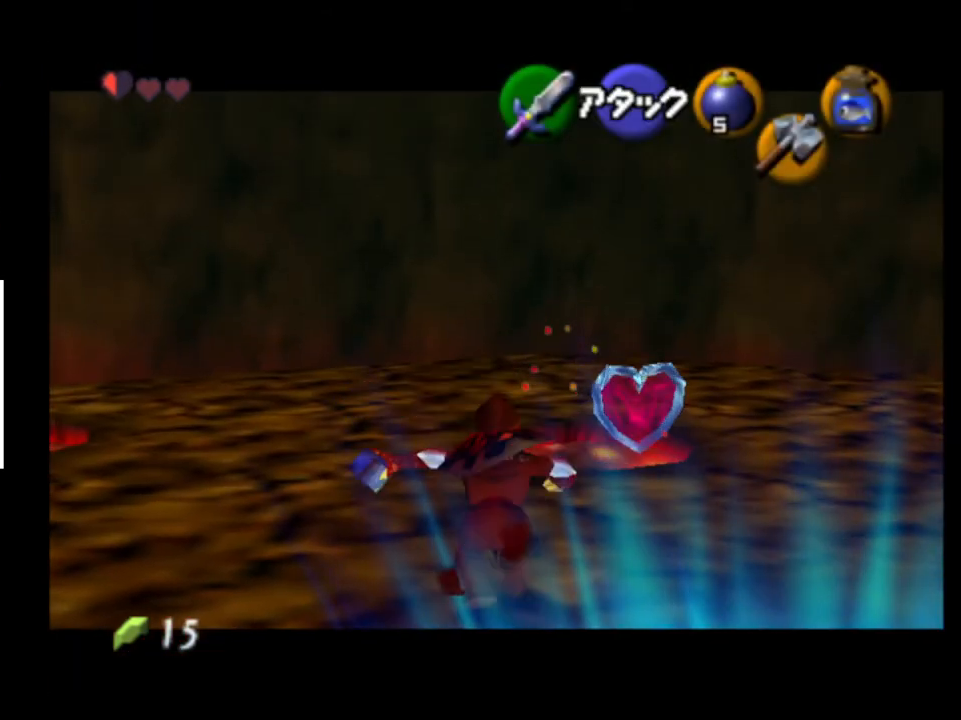
{"buttons": ["A", "L2"], "left_stick": "down", "right_stick": "center", "events": [[433, "A", "down"], [433, "left_stick", "down"]]}
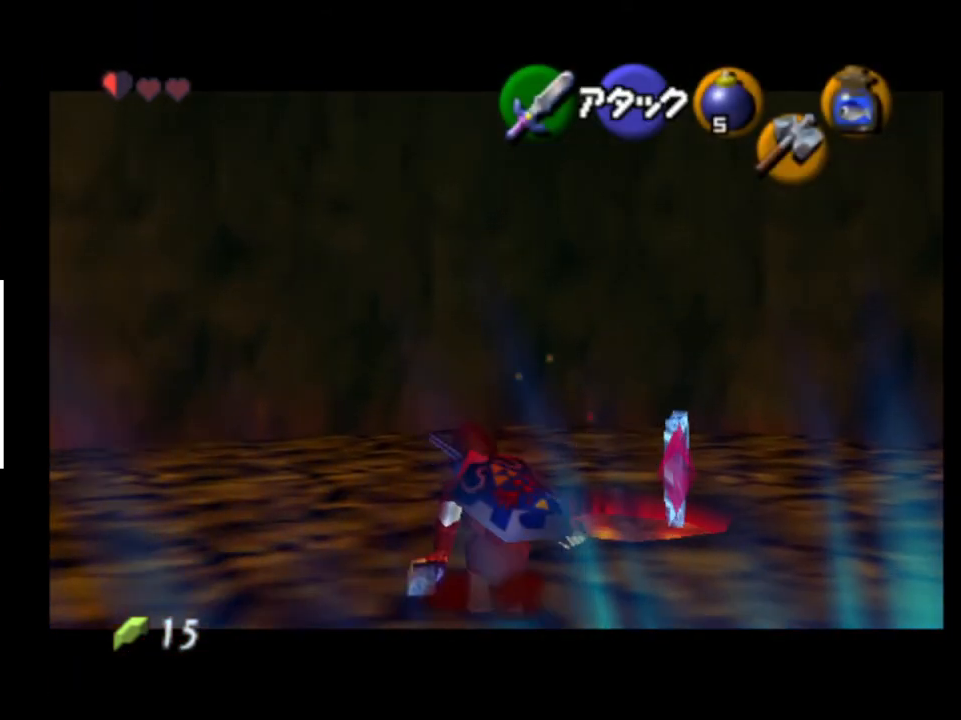
{"buttons": ["L2"], "left_stick": "up", "right_stick": "center", "events": [[33, "A", "up"], [133, "B", "down"], [133, "left_stick", "center"], [200, "B", "up"], [233, "X", "down"], [333, "X", "up"], [433, "left_stick", "up"]]}
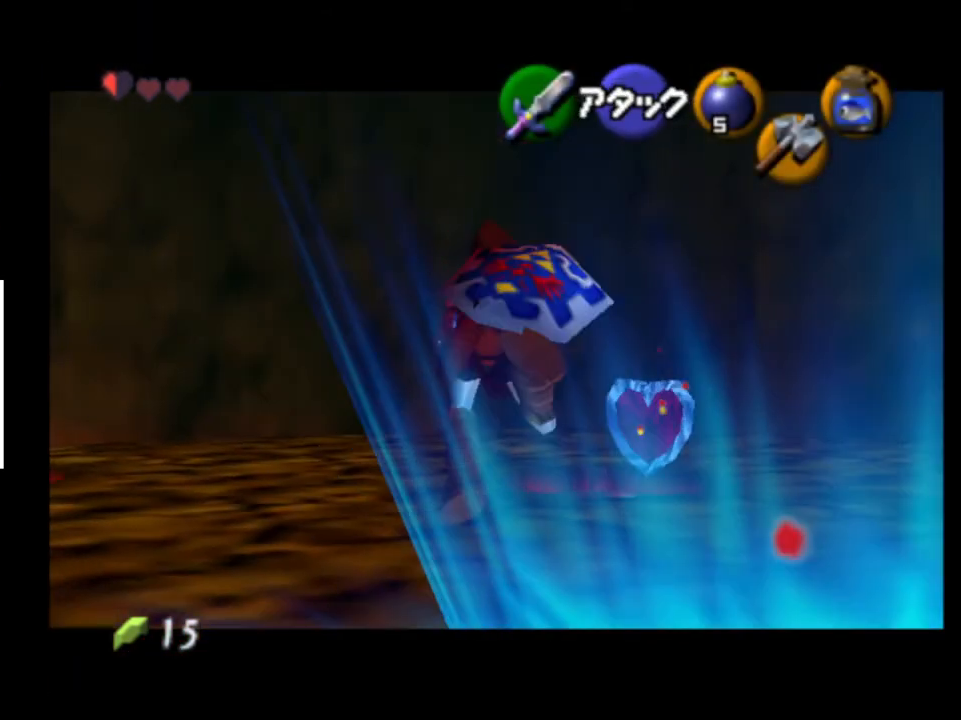
{"buttons": [], "left_stick": "up", "right_stick": "center", "events": [[133, "L2", "up"]]}
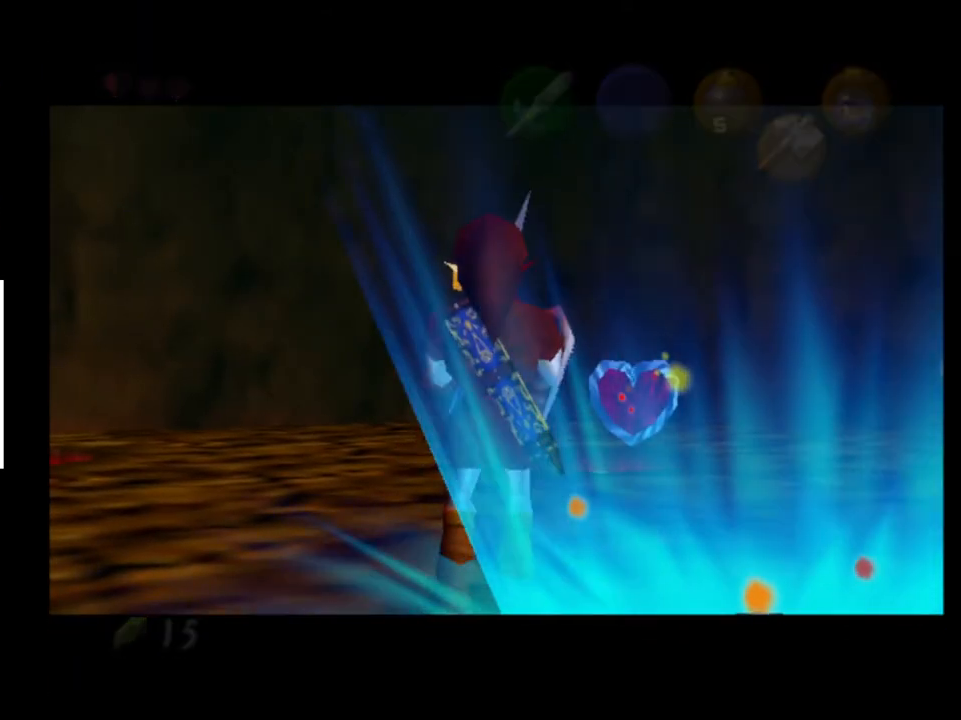
{"buttons": [], "left_stick": "up", "right_stick": "center", "events": []}
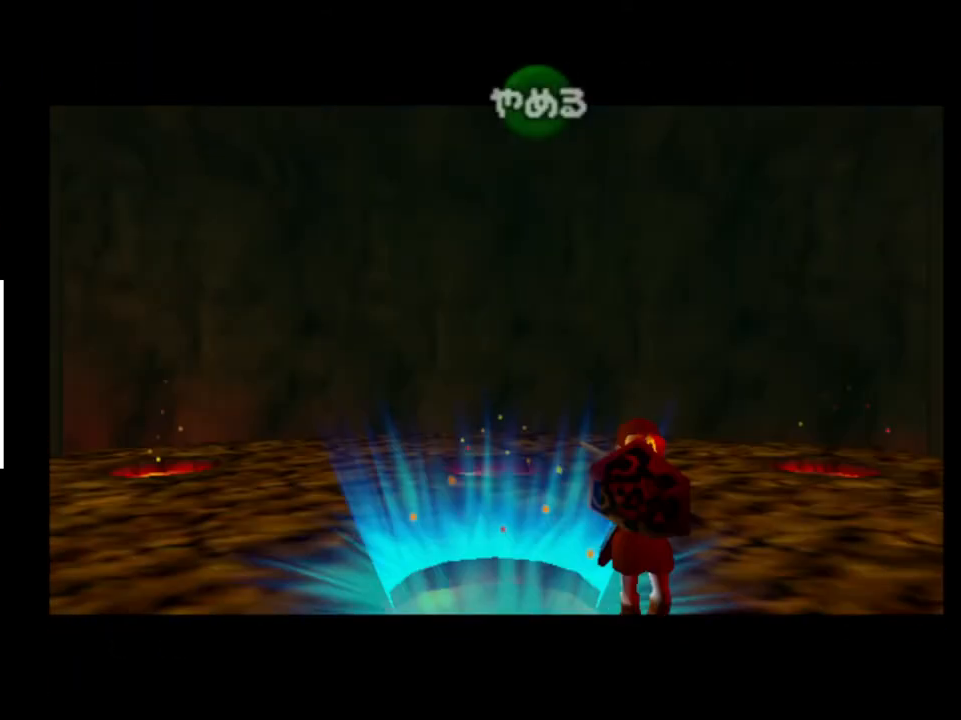
{"buttons": [], "left_stick": "up", "right_stick": "center", "events": []}
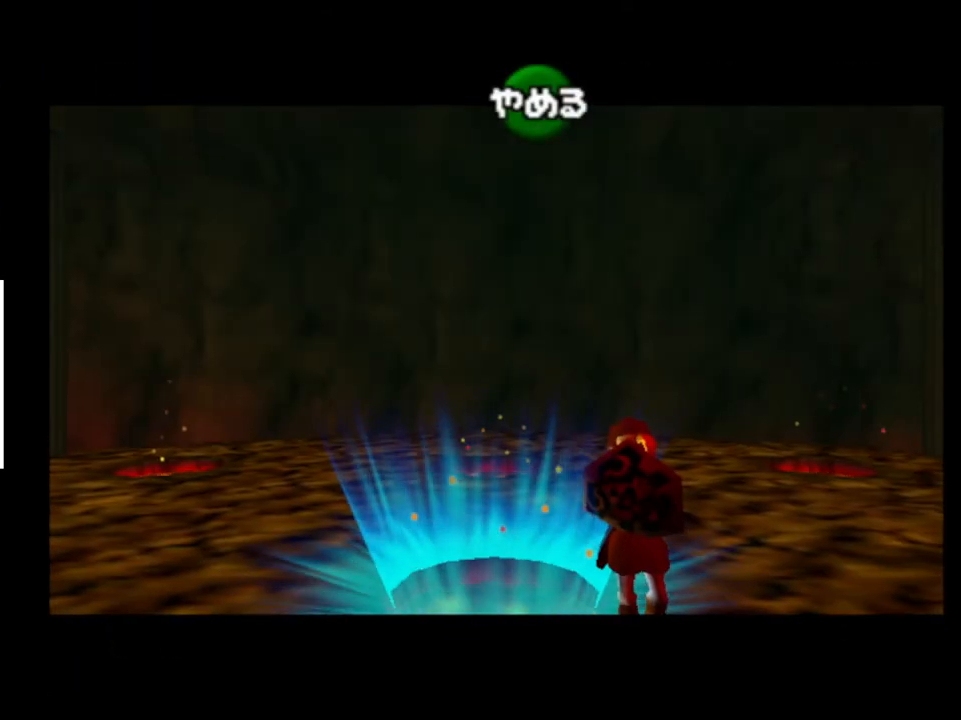
{"buttons": [], "left_stick": "up", "right_stick": "center", "events": []}
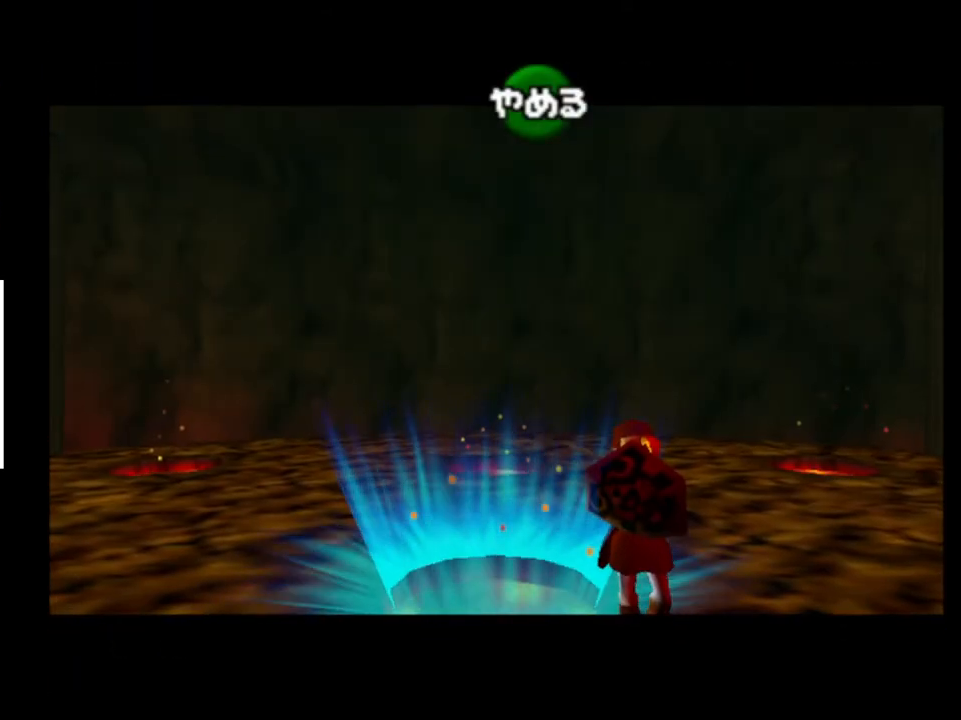
{"buttons": [], "left_stick": "up", "right_stick": "center", "events": []}
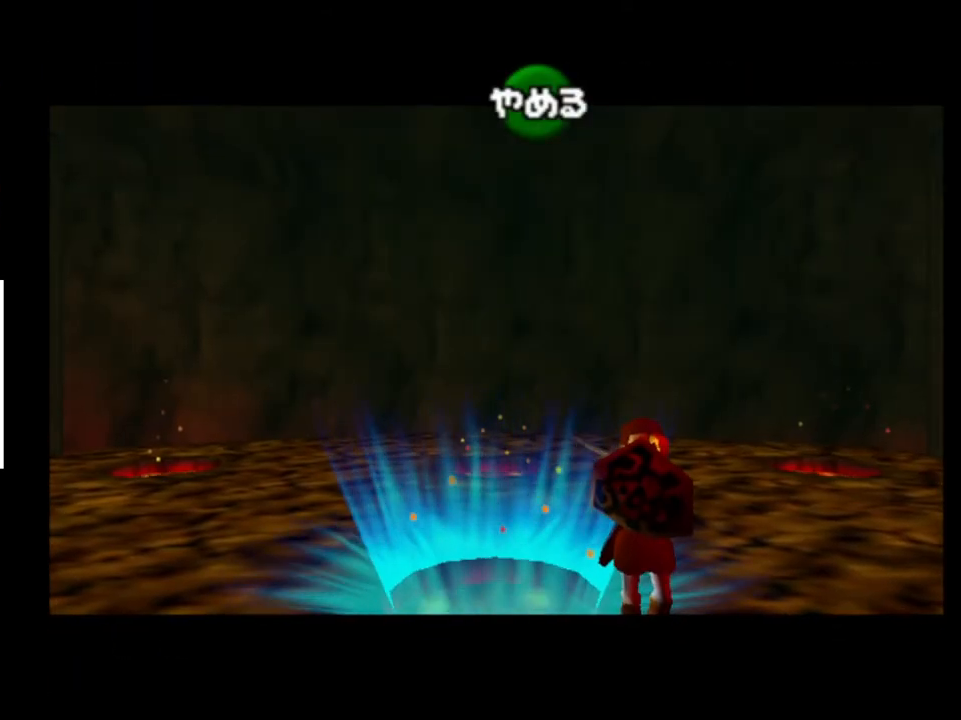
{"buttons": [], "left_stick": "up", "right_stick": "center", "events": []}